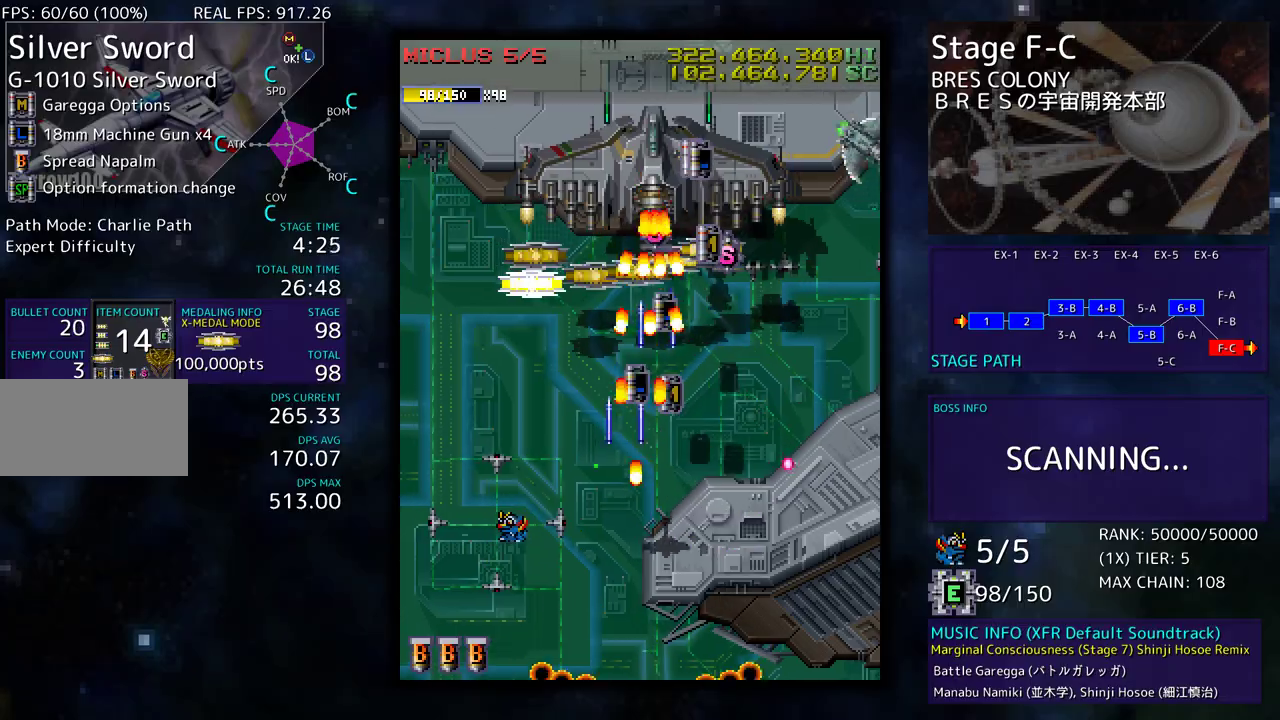
Gameplay with a controller (arcade stick); each line is a JSON object with the inputs held at the frame after it. "events" lists button and stick changes between this image and that frame as [ms after this image, input, new state], when the widget could be followed in between. Not read: L3 R3 other_buttons.
{"buttons": [], "events": [[100, "DPAD_UP", "up"], [133, "DPAD_DOWN", "down"], [217, "DPAD_DOWN", "up"], [233, "DPAD_DOWN", "down"], [317, "DPAD_LEFT", "up"], [417, "DPAD_DOWN", "up"]]}
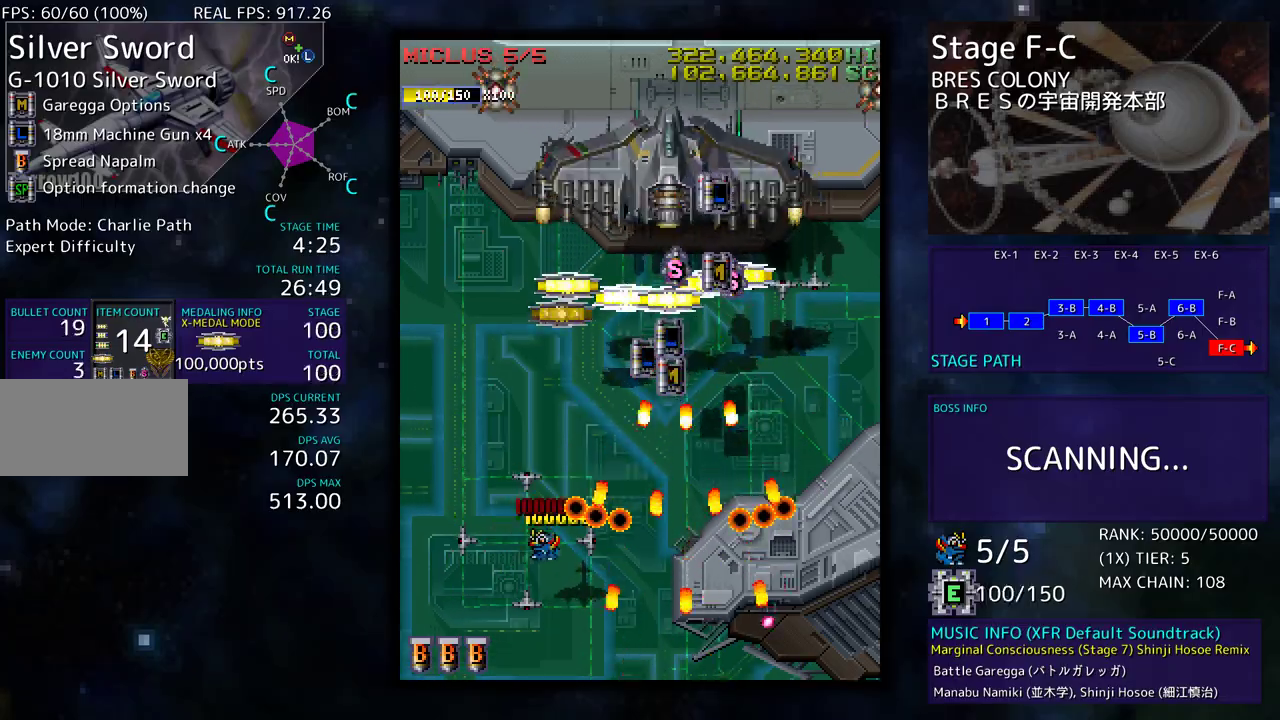
{"buttons": ["DPAD_UP"], "events": [[117, "DPAD_DOWN", "down"], [117, "DPAD_RIGHT", "down"], [200, "DPAD_RIGHT", "up"], [217, "DPAD_DOWN", "up"], [333, "DPAD_DOWN", "down"], [367, "DPAD_DOWN", "up"], [450, "DPAD_UP", "down"]]}
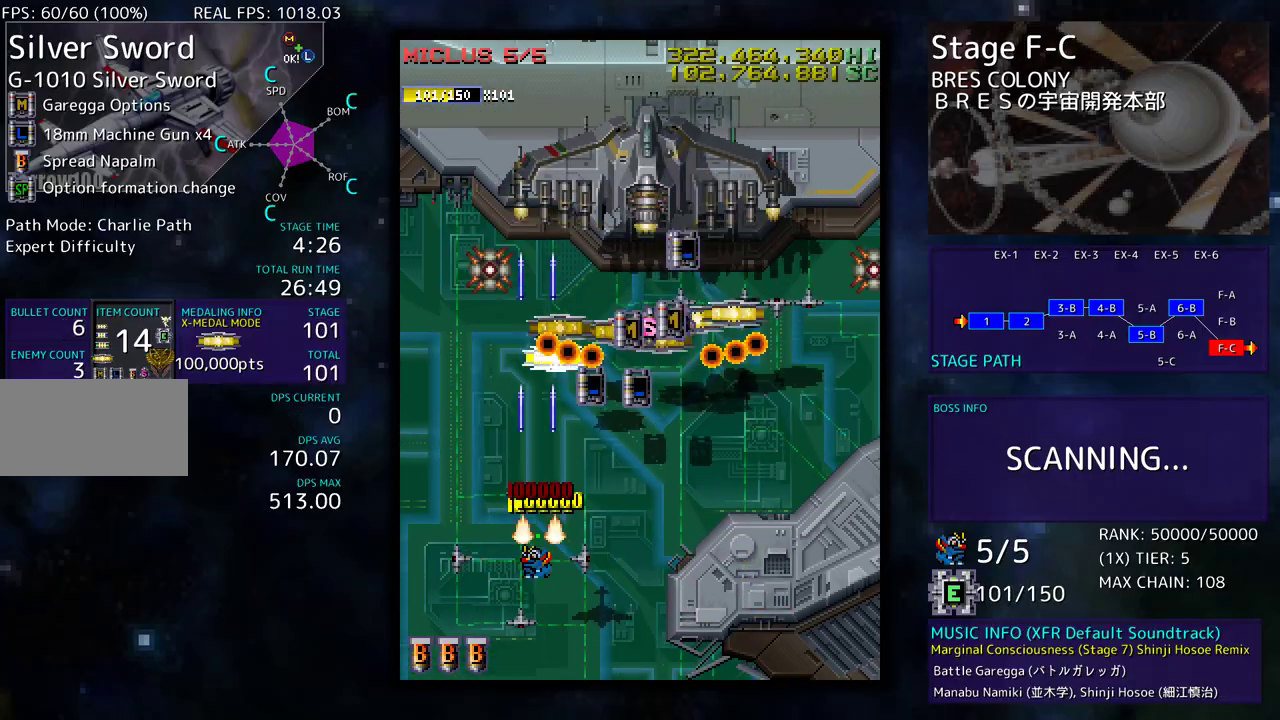
{"buttons": ["DPAD_DOWN", "DPAD_RIGHT"], "events": [[350, "DPAD_RIGHT", "down"], [483, "DPAD_UP", "up"], [500, "DPAD_DOWN", "down"]]}
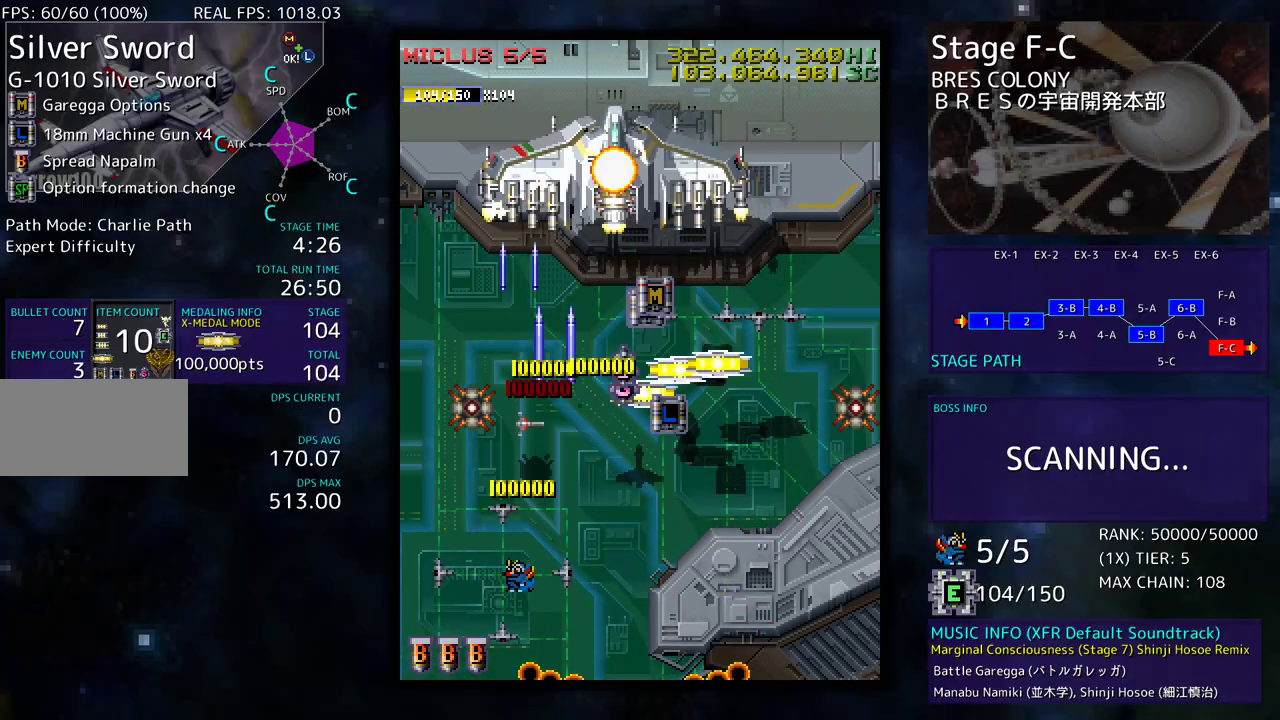
{"buttons": ["DPAD_RIGHT"], "events": [[133, "DPAD_DOWN", "up"], [133, "DPAD_UP", "down"], [383, "DPAD_RIGHT", "up"], [400, "DPAD_LEFT", "down"], [500, "DPAD_LEFT", "up"], [500, "DPAD_RIGHT", "down"], [500, "DPAD_UP", "up"]]}
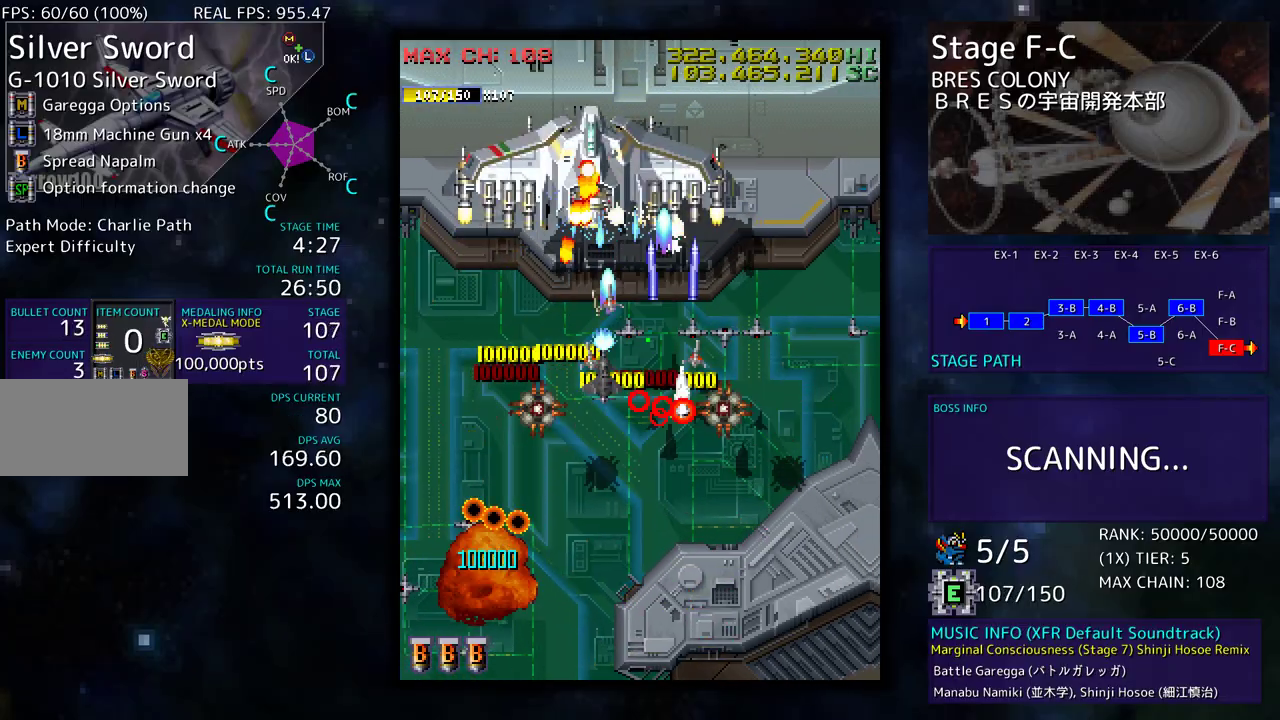
{"buttons": [], "events": [[33, "DPAD_DOWN", "down"], [100, "DPAD_RIGHT", "up"], [300, "DPAD_LEFT", "down"], [350, "DPAD_LEFT", "up"], [433, "DPAD_DOWN", "up"]]}
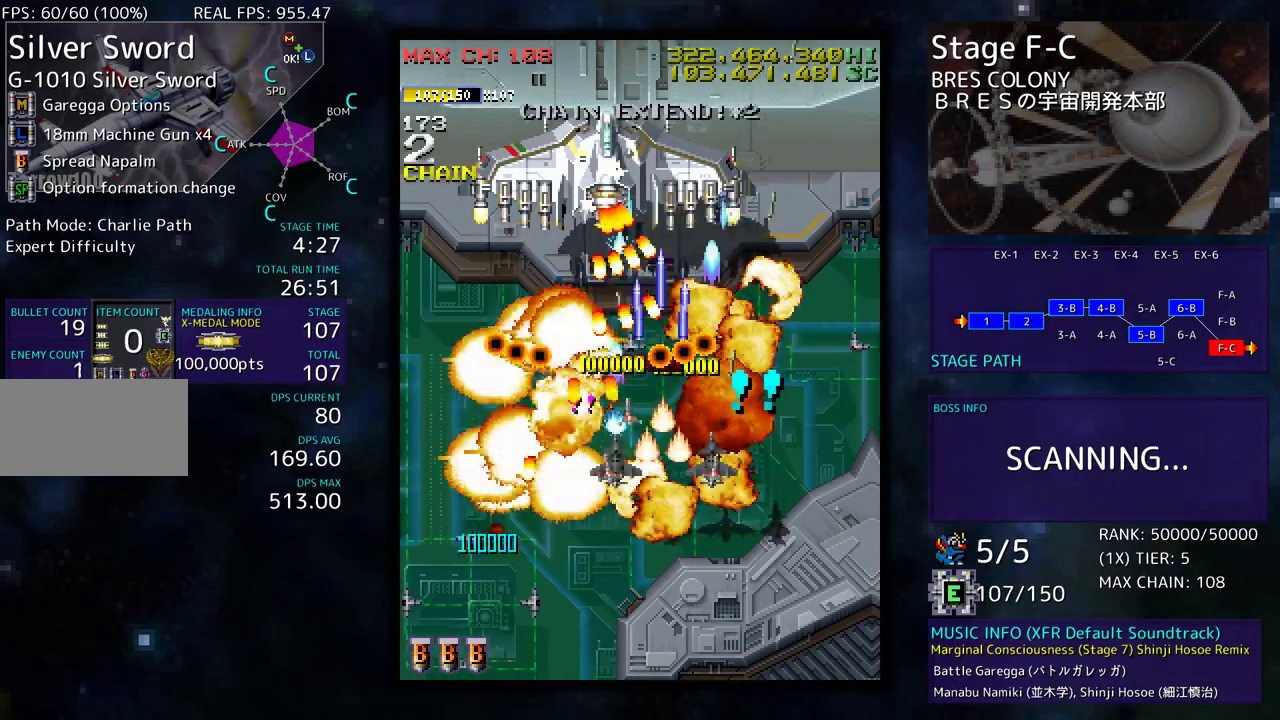
{"buttons": ["DPAD_RIGHT"], "events": [[17, "DPAD_DOWN", "down"], [17, "DPAD_LEFT", "down"], [117, "DPAD_DOWN", "up"], [117, "DPAD_LEFT", "up"], [167, "DPAD_DOWN", "down"], [167, "DPAD_LEFT", "down"], [200, "DPAD_DOWN", "up"], [383, "DPAD_LEFT", "up"], [433, "DPAD_RIGHT", "down"]]}
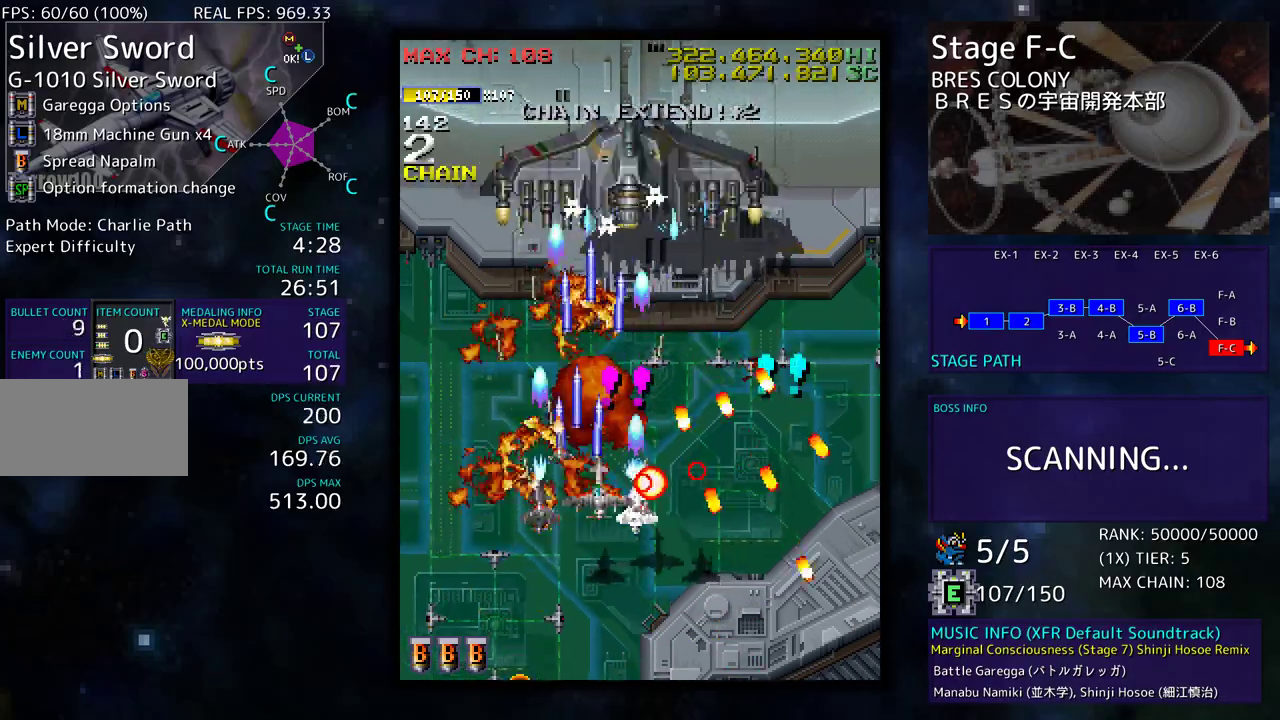
{"buttons": [], "events": [[50, "DPAD_RIGHT", "up"], [283, "DPAD_DOWN", "down"], [383, "DPAD_DOWN", "up"]]}
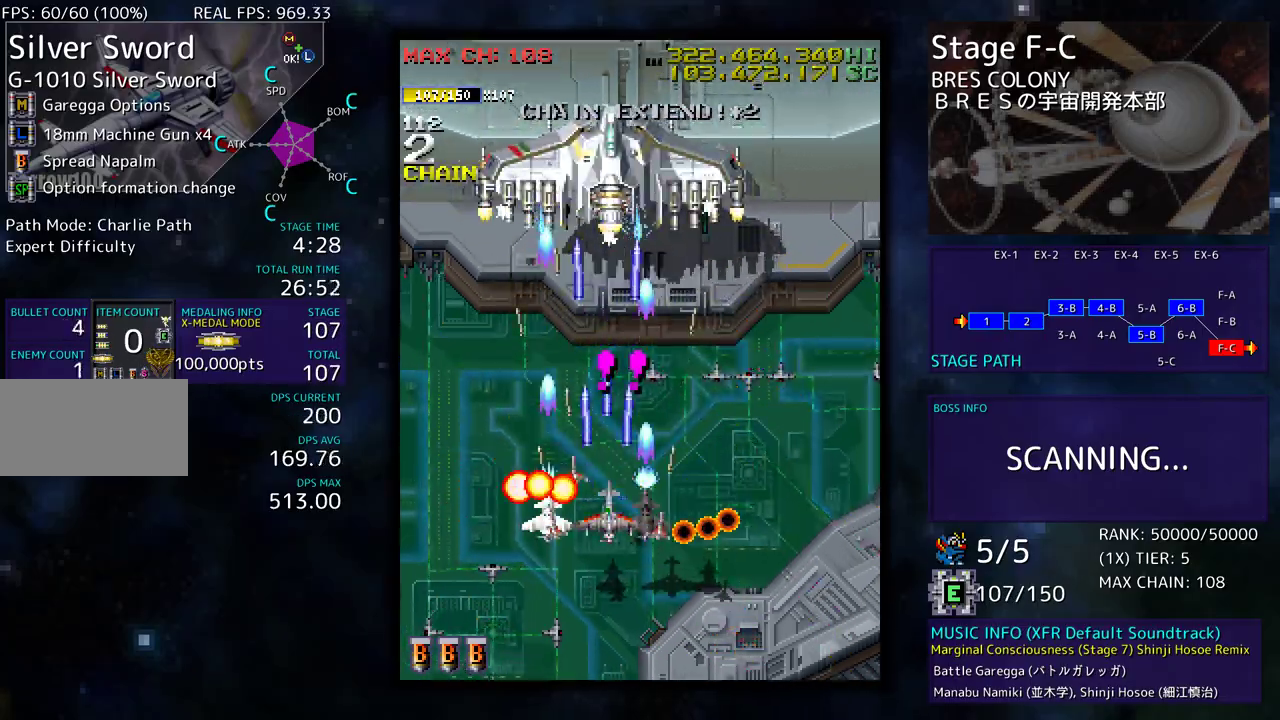
{"buttons": ["DPAD_DOWN"], "events": [[50, "DPAD_RIGHT", "down"], [50, "DPAD_UP", "down"], [200, "DPAD_UP", "up"], [217, "DPAD_DOWN", "down"], [233, "DPAD_RIGHT", "up"]]}
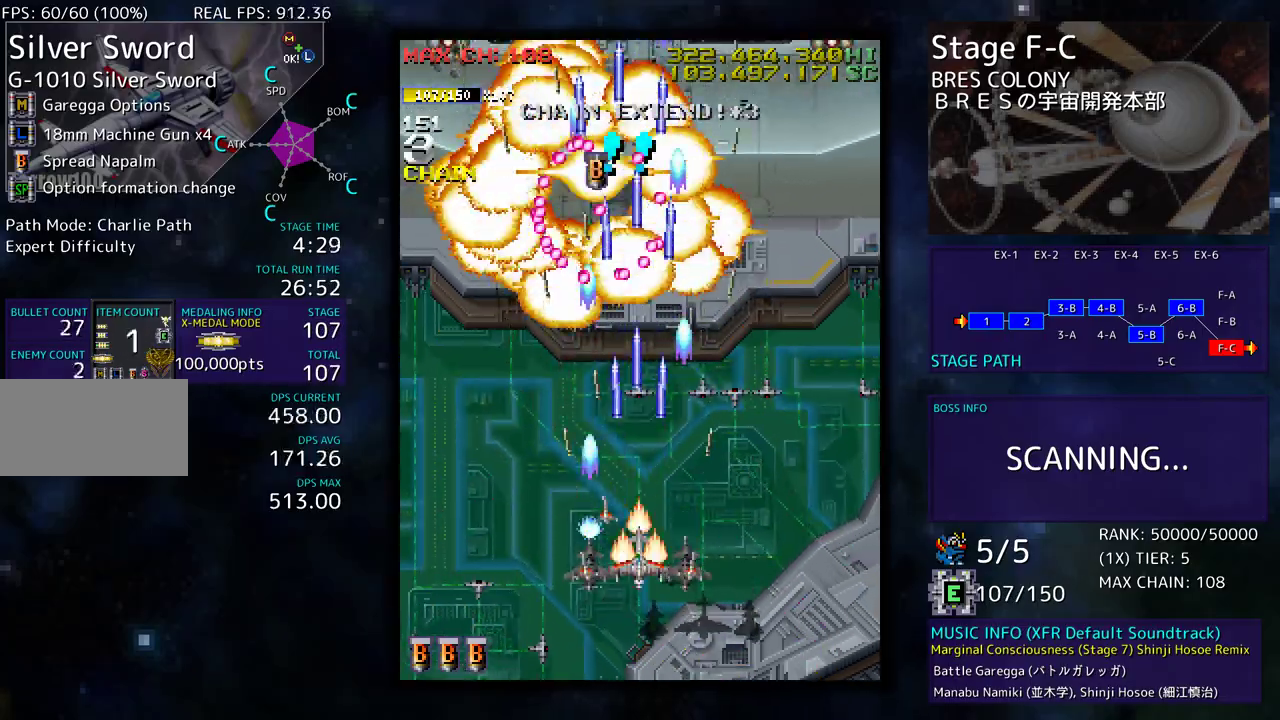
{"buttons": ["DPAD_LEFT"], "events": [[150, "DPAD_RIGHT", "down"], [217, "DPAD_RIGHT", "up"], [233, "DPAD_DOWN", "up"], [233, "DPAD_LEFT", "down"]]}
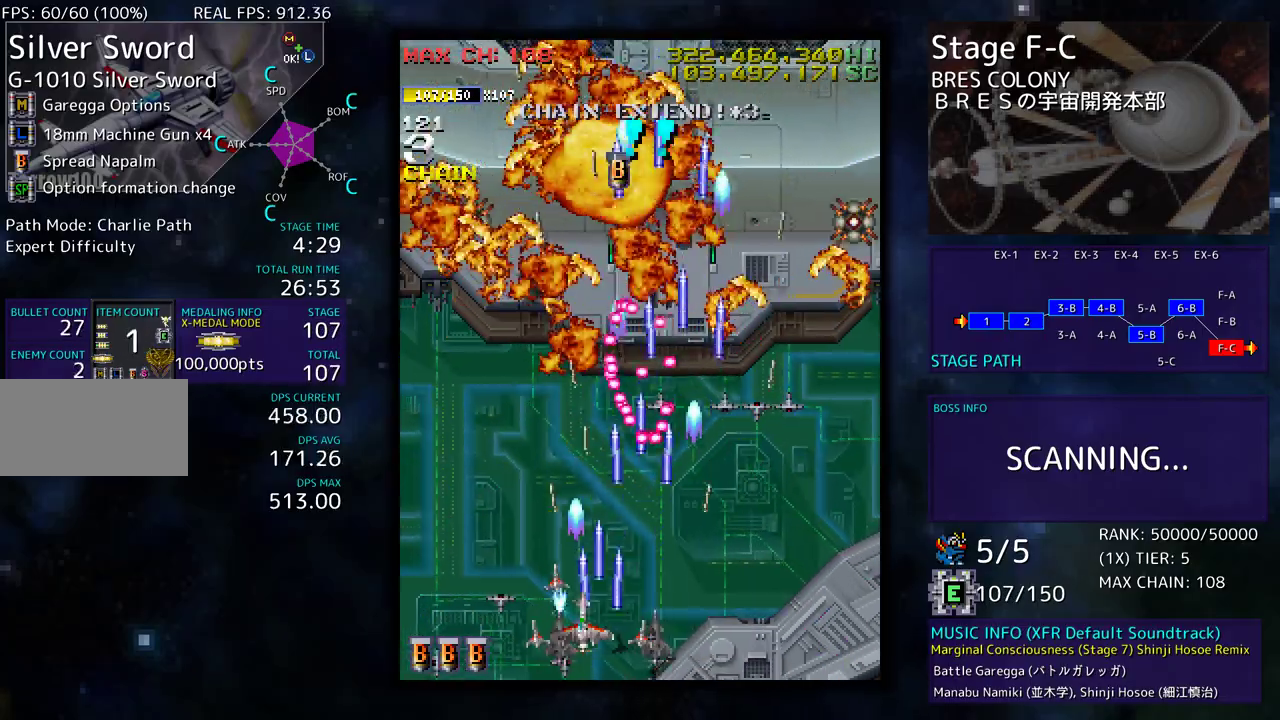
{"buttons": ["DPAD_LEFT"], "events": [[100, "DPAD_UP", "down"], [317, "DPAD_LEFT", "up"], [317, "DPAD_UP", "up"], [400, "DPAD_DOWN", "down"], [417, "DPAD_LEFT", "down"], [433, "DPAD_DOWN", "up"]]}
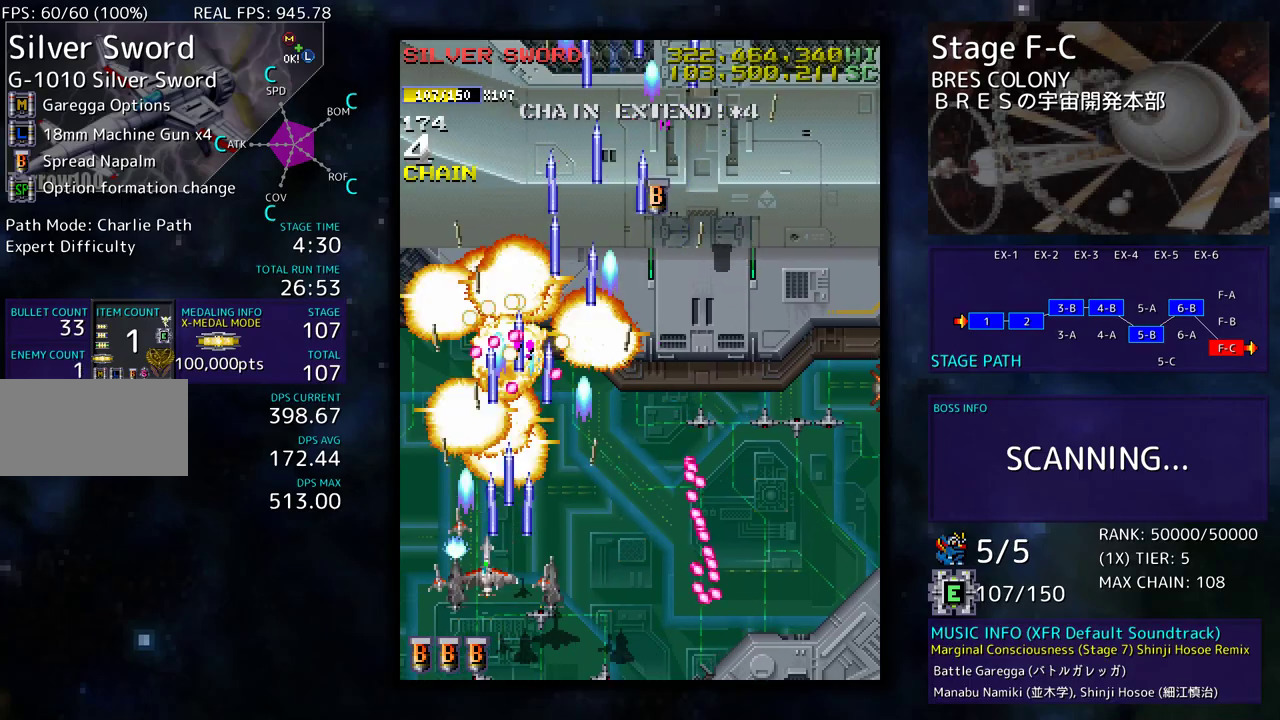
{"buttons": ["DPAD_UP", "DPAD_LEFT"], "events": [[100, "DPAD_UP", "down"]]}
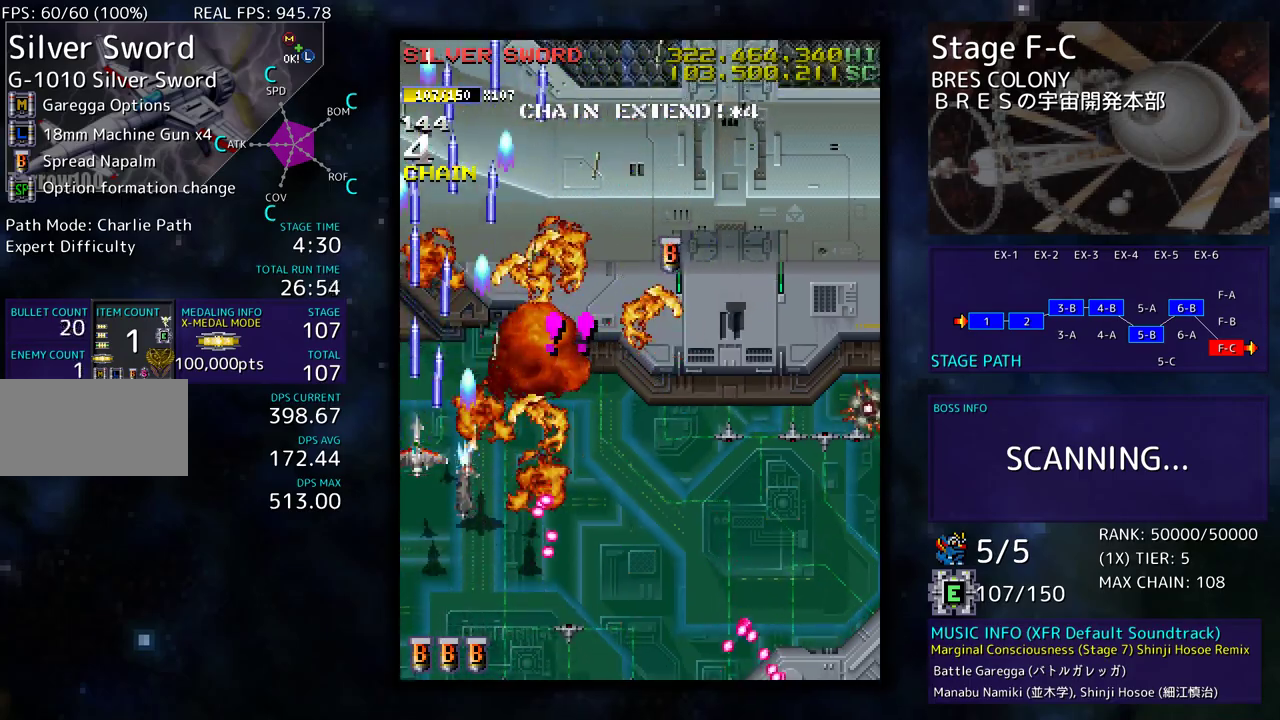
{"buttons": ["DPAD_DOWN"], "events": [[33, "DPAD_LEFT", "up"], [67, "DPAD_RIGHT", "down"], [217, "DPAD_UP", "up"], [250, "DPAD_RIGHT", "up"], [333, "DPAD_DOWN", "down"], [450, "DPAD_DOWN", "up"], [500, "DPAD_DOWN", "down"]]}
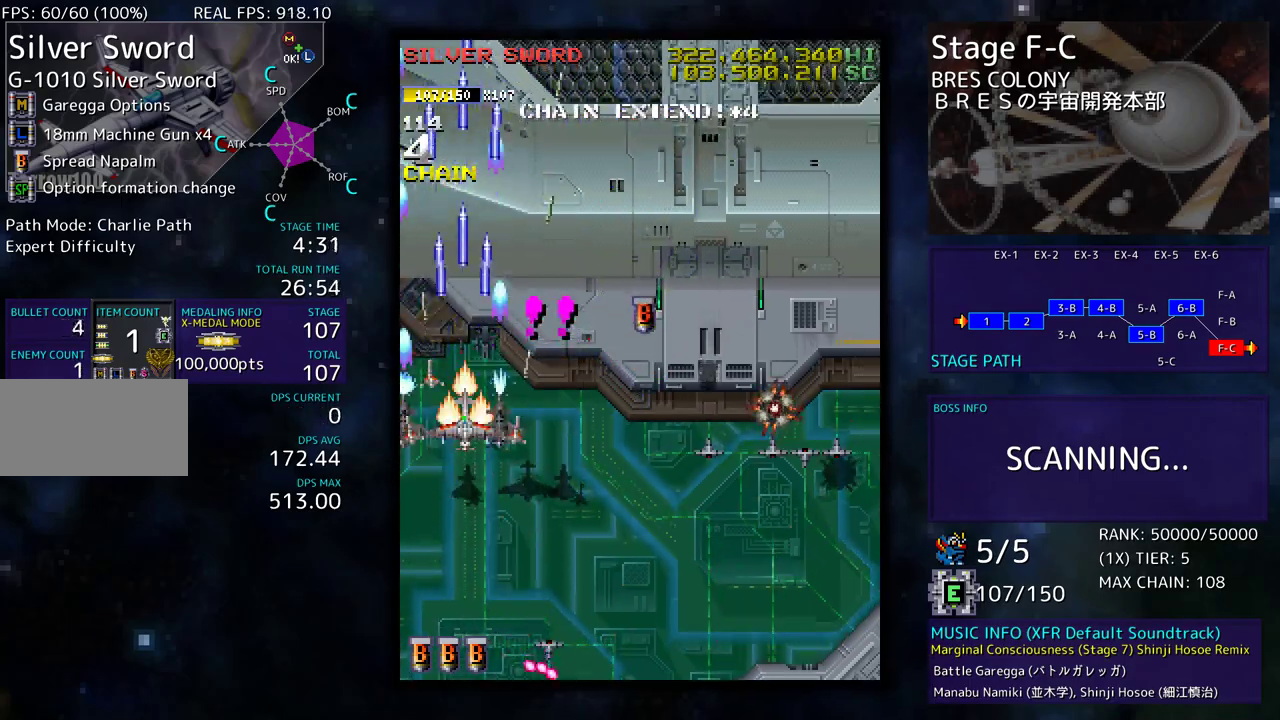
{"buttons": ["DPAD_DOWN"], "events": [[83, "DPAD_DOWN", "up"], [167, "DPAD_DOWN", "down"], [250, "DPAD_DOWN", "up"], [317, "DPAD_DOWN", "down"], [400, "DPAD_DOWN", "up"], [467, "DPAD_DOWN", "down"]]}
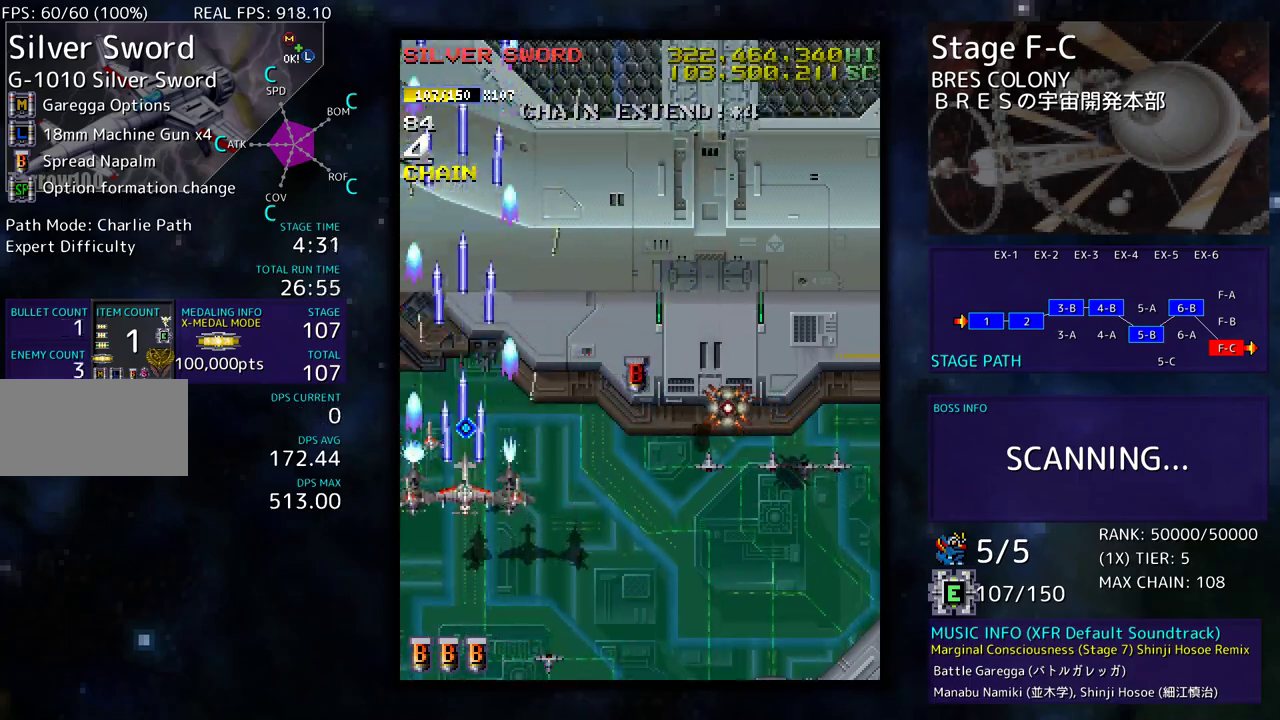
{"buttons": ["DPAD_DOWN", "DPAD_RIGHT"], "events": [[133, "DPAD_RIGHT", "down"]]}
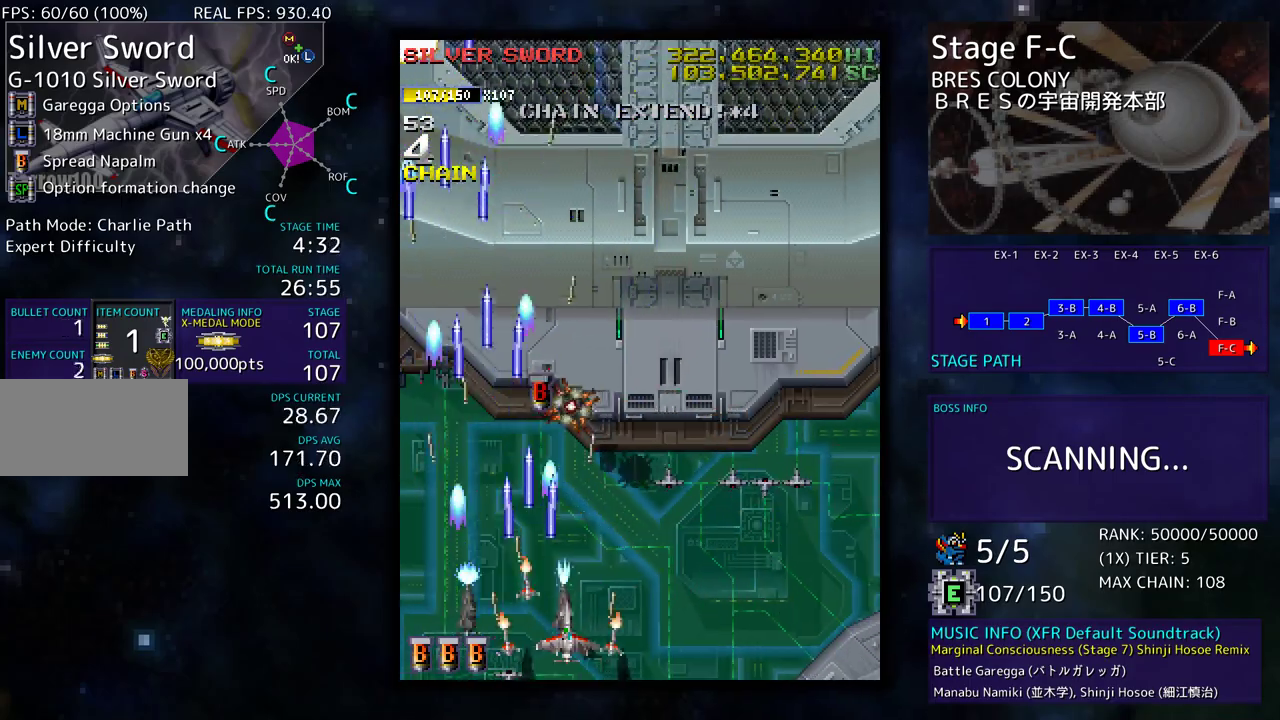
{"buttons": ["DPAD_UP", "DPAD_RIGHT"], "events": [[33, "DPAD_DOWN", "up"], [67, "DPAD_UP", "down"]]}
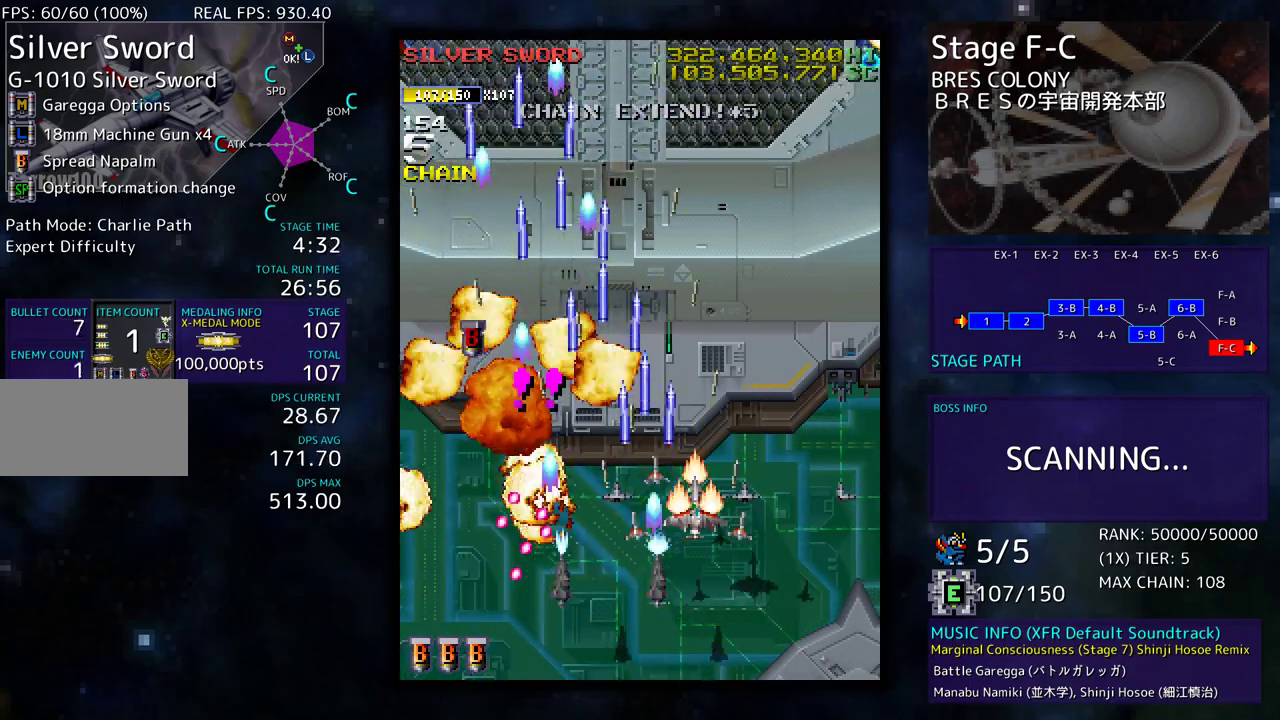
{"buttons": ["DPAD_UP", "DPAD_LEFT"], "events": [[17, "DPAD_RIGHT", "up"], [83, "DPAD_LEFT", "down"]]}
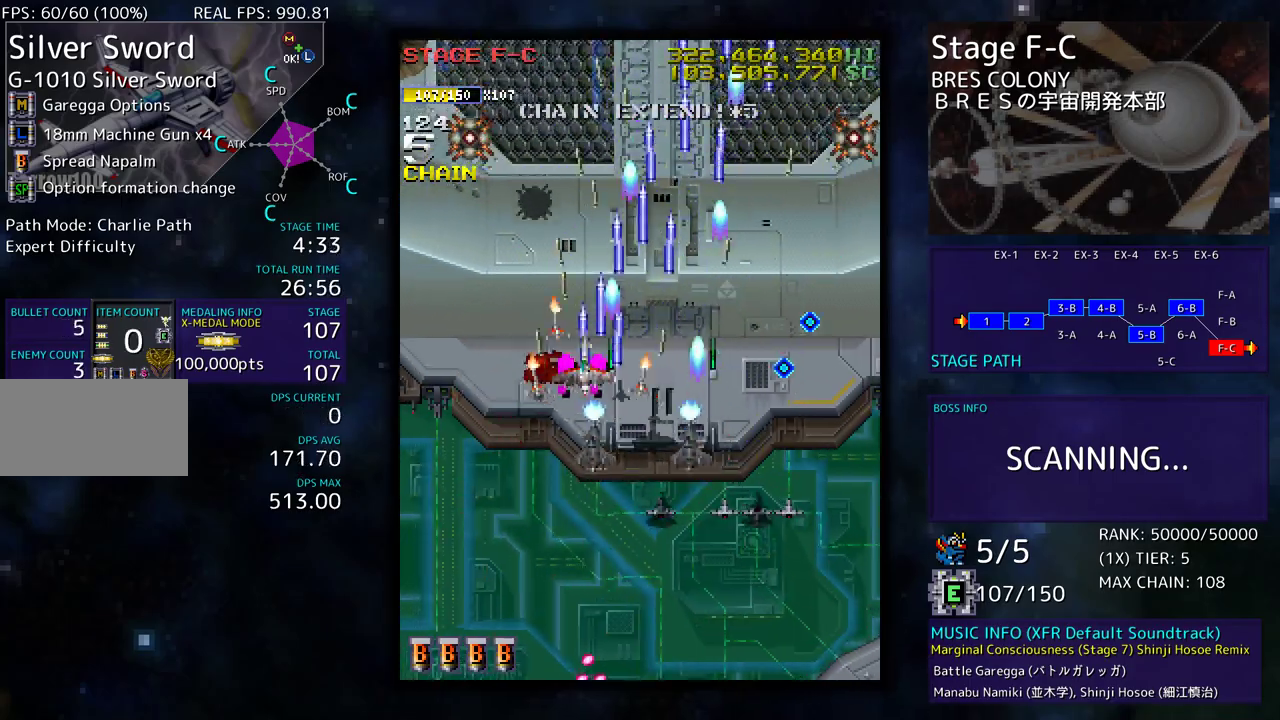
{"buttons": ["DPAD_DOWN", "DPAD_LEFT"], "events": [[33, "DPAD_UP", "up"], [50, "DPAD_DOWN", "down"], [183, "DPAD_DOWN", "up"], [267, "DPAD_DOWN", "down"], [283, "DPAD_LEFT", "up"], [467, "DPAD_LEFT", "down"]]}
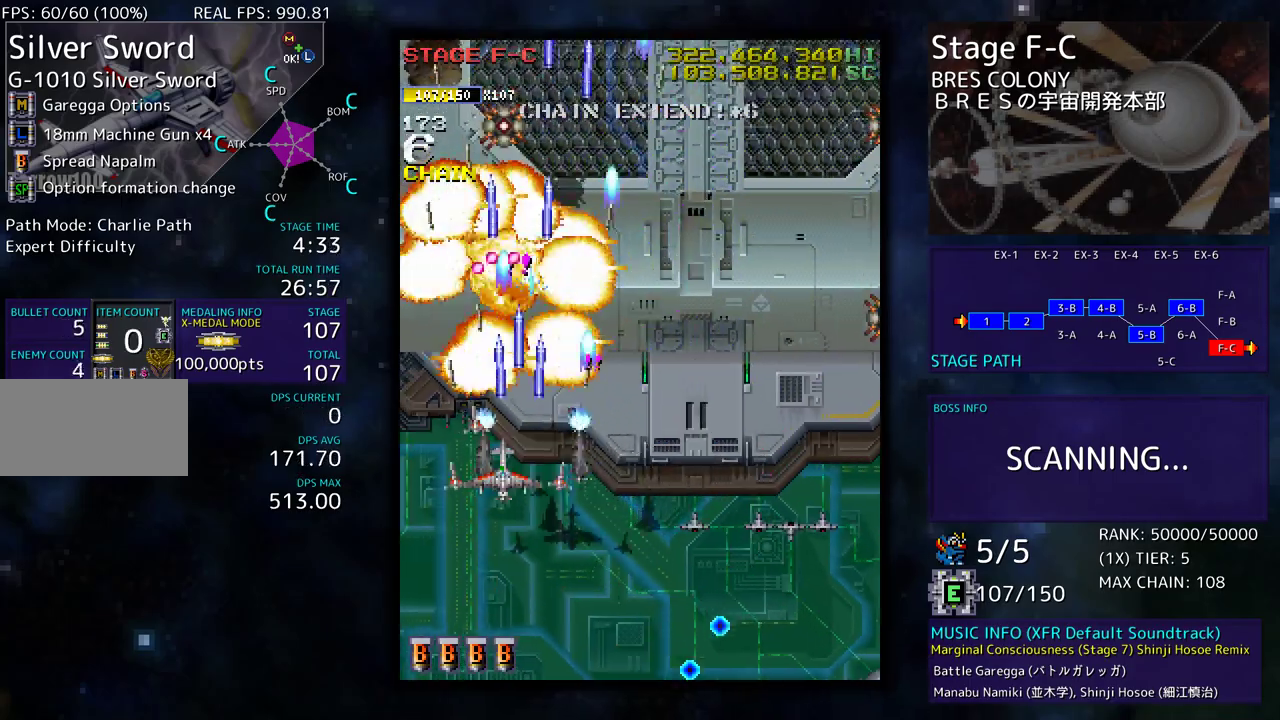
{"buttons": ["DPAD_DOWN", "DPAD_RIGHT"], "events": [[167, "DPAD_LEFT", "up"], [283, "DPAD_LEFT", "down"], [383, "DPAD_LEFT", "up"], [467, "DPAD_RIGHT", "down"]]}
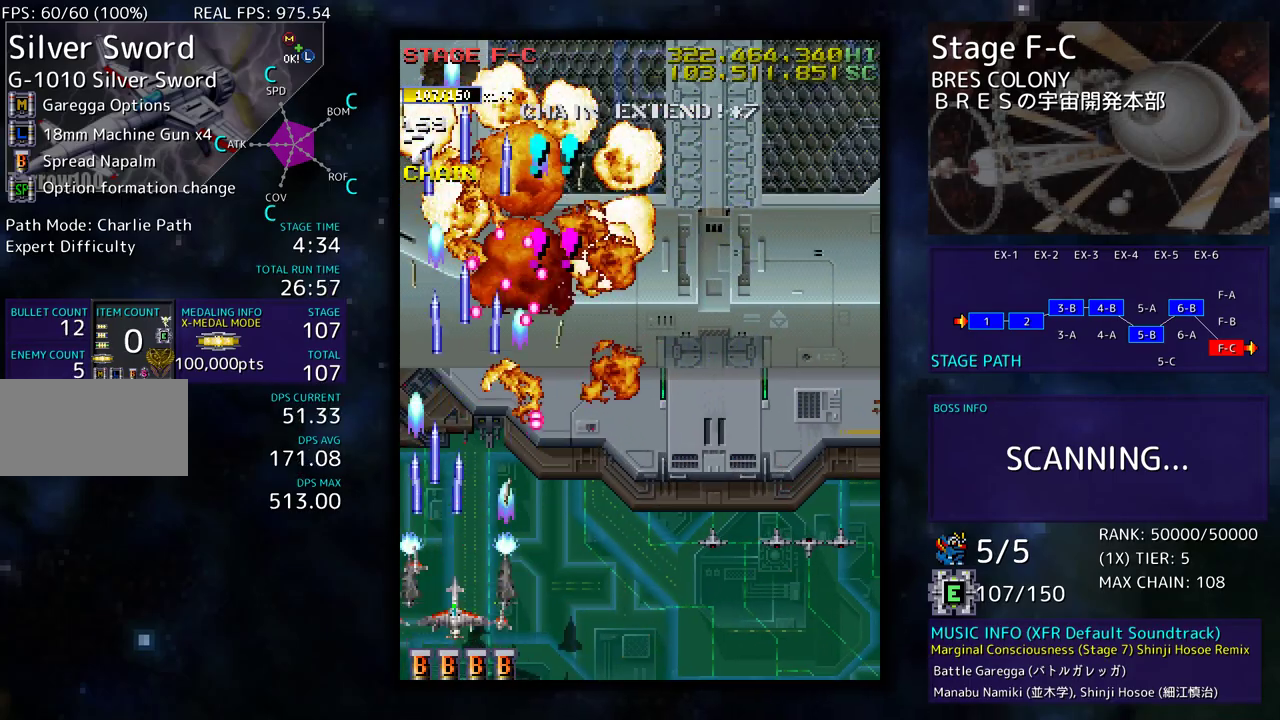
{"buttons": [], "events": [[483, "DPAD_DOWN", "up"], [483, "DPAD_RIGHT", "up"]]}
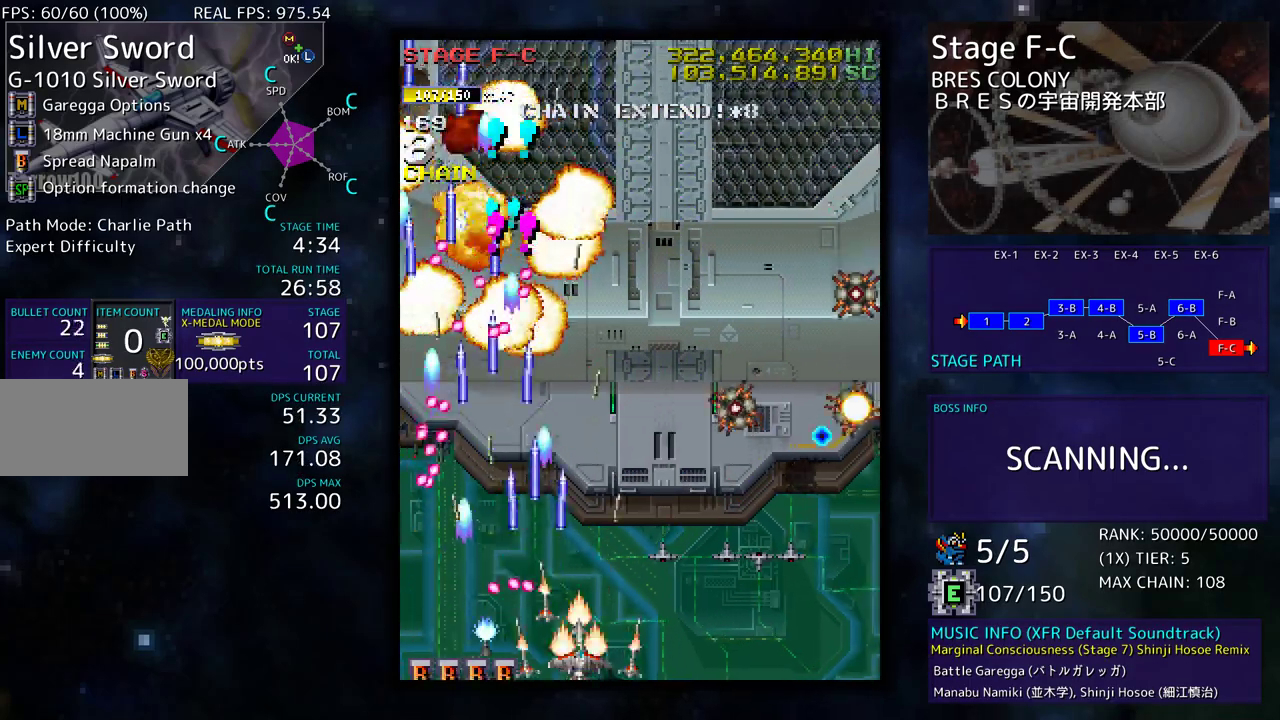
{"buttons": [], "events": [[50, "DPAD_RIGHT", "down"], [67, "DPAD_DOWN", "down"], [217, "DPAD_DOWN", "up"], [217, "DPAD_RIGHT", "up"], [283, "DPAD_RIGHT", "down"], [367, "DPAD_DOWN", "down"], [400, "DPAD_DOWN", "up"], [500, "DPAD_RIGHT", "up"]]}
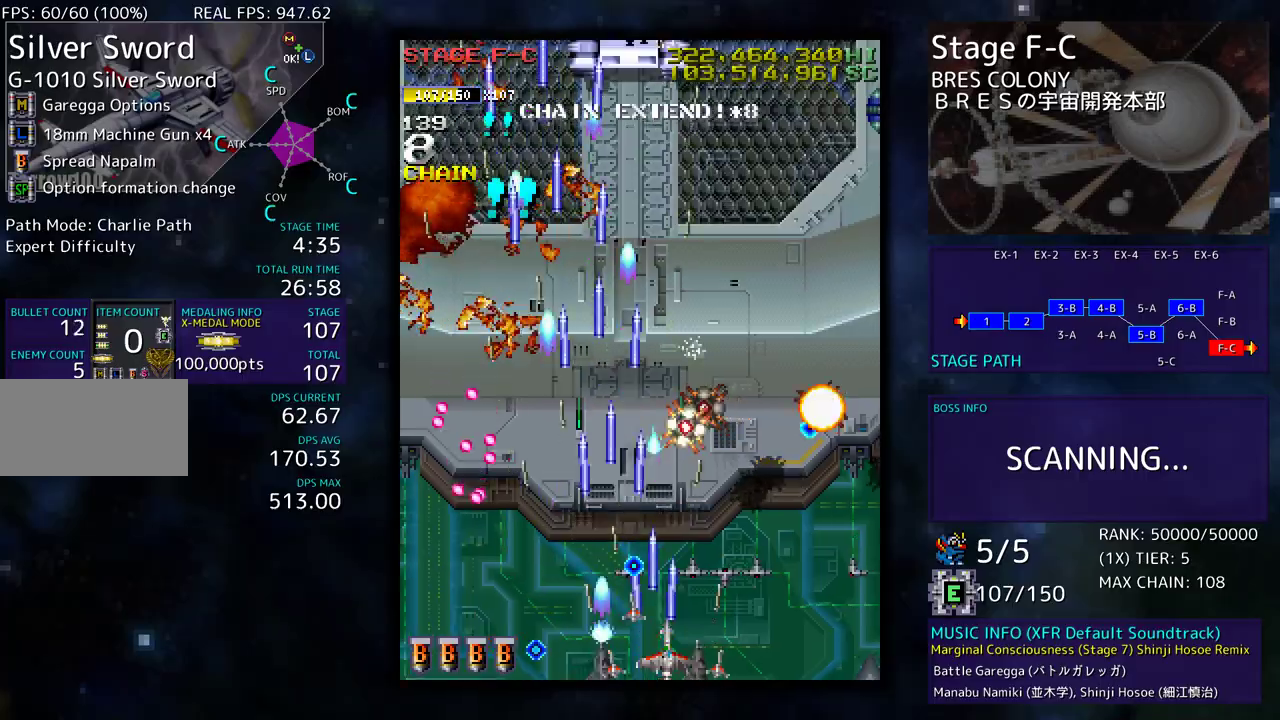
{"buttons": ["DPAD_DOWN", "DPAD_RIGHT"], "events": [[50, "DPAD_RIGHT", "down"], [67, "DPAD_DOWN", "down"], [167, "DPAD_DOWN", "up"], [167, "DPAD_RIGHT", "up"], [200, "DPAD_DOWN", "down"], [200, "DPAD_RIGHT", "down"], [317, "DPAD_DOWN", "up"], [317, "DPAD_RIGHT", "up"], [350, "DPAD_DOWN", "down"], [350, "DPAD_RIGHT", "down"], [450, "DPAD_DOWN", "up"], [467, "DPAD_RIGHT", "up"], [500, "DPAD_DOWN", "down"], [500, "DPAD_RIGHT", "down"]]}
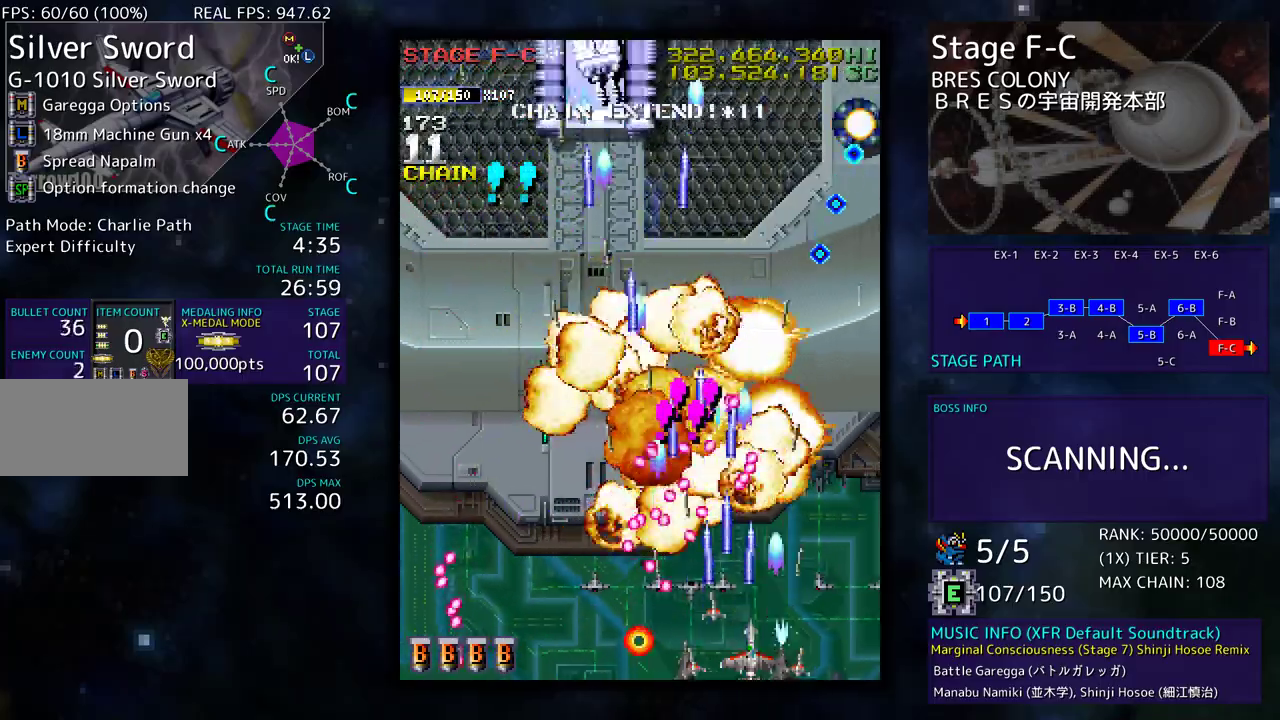
{"buttons": [], "events": [[117, "DPAD_DOWN", "up"], [150, "DPAD_UP", "down"], [200, "DPAD_RIGHT", "up"], [317, "DPAD_LEFT", "down"], [383, "DPAD_LEFT", "up"], [383, "DPAD_UP", "up"], [417, "DPAD_DOWN", "down"], [450, "DPAD_DOWN", "up"]]}
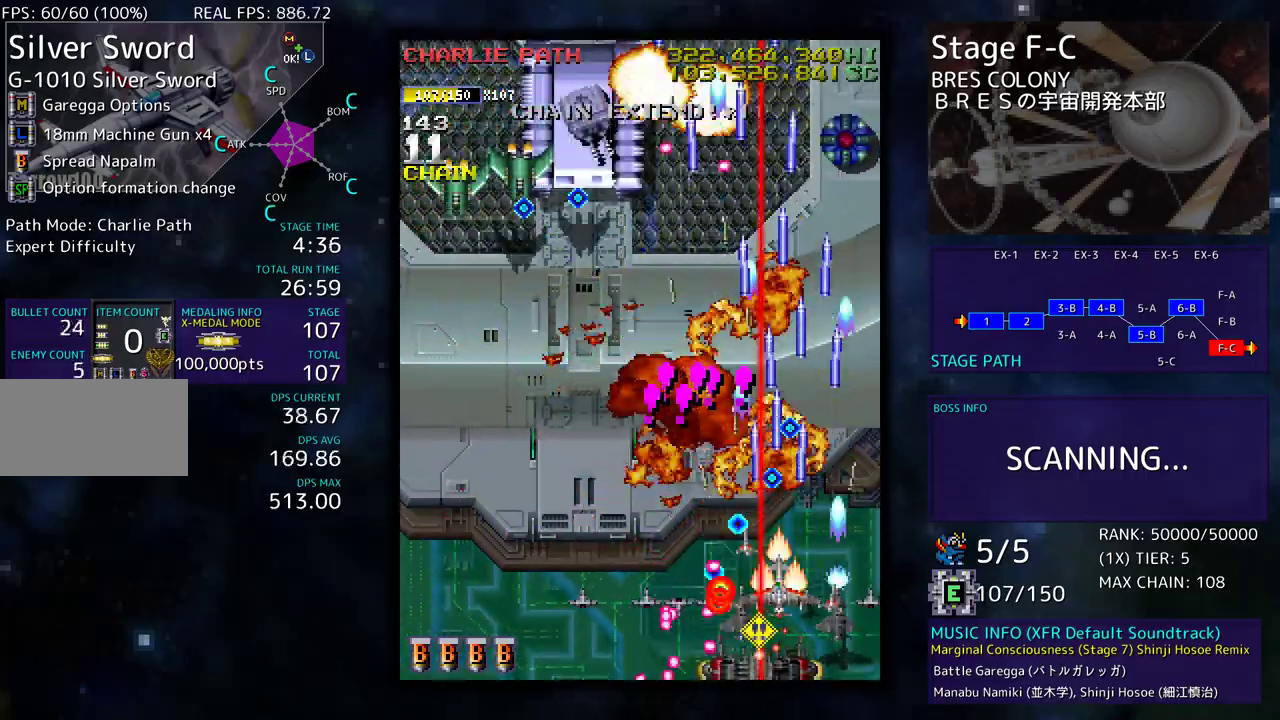
{"buttons": ["DPAD_LEFT"], "events": [[350, "DPAD_LEFT", "down"]]}
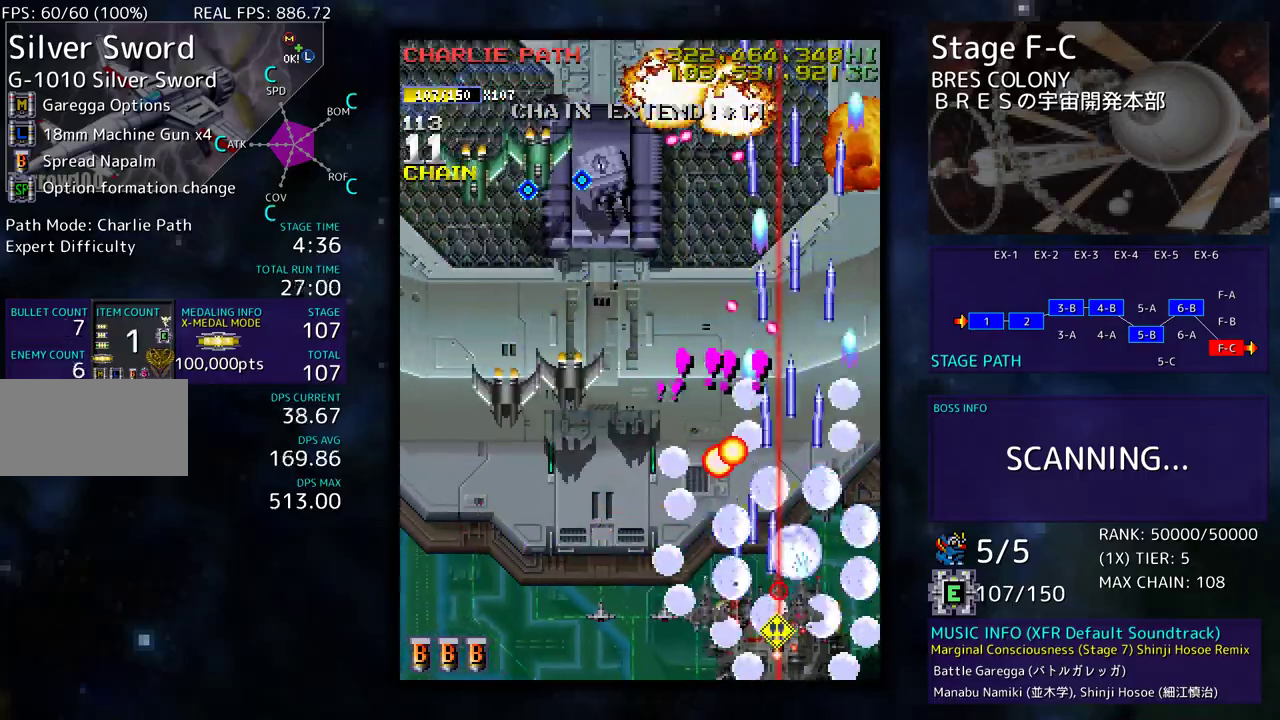
{"buttons": [], "events": [[133, "DPAD_DOWN", "down"], [300, "DPAD_DOWN", "up"], [367, "DPAD_UP", "down"], [383, "DPAD_UP", "up"], [400, "DPAD_LEFT", "up"]]}
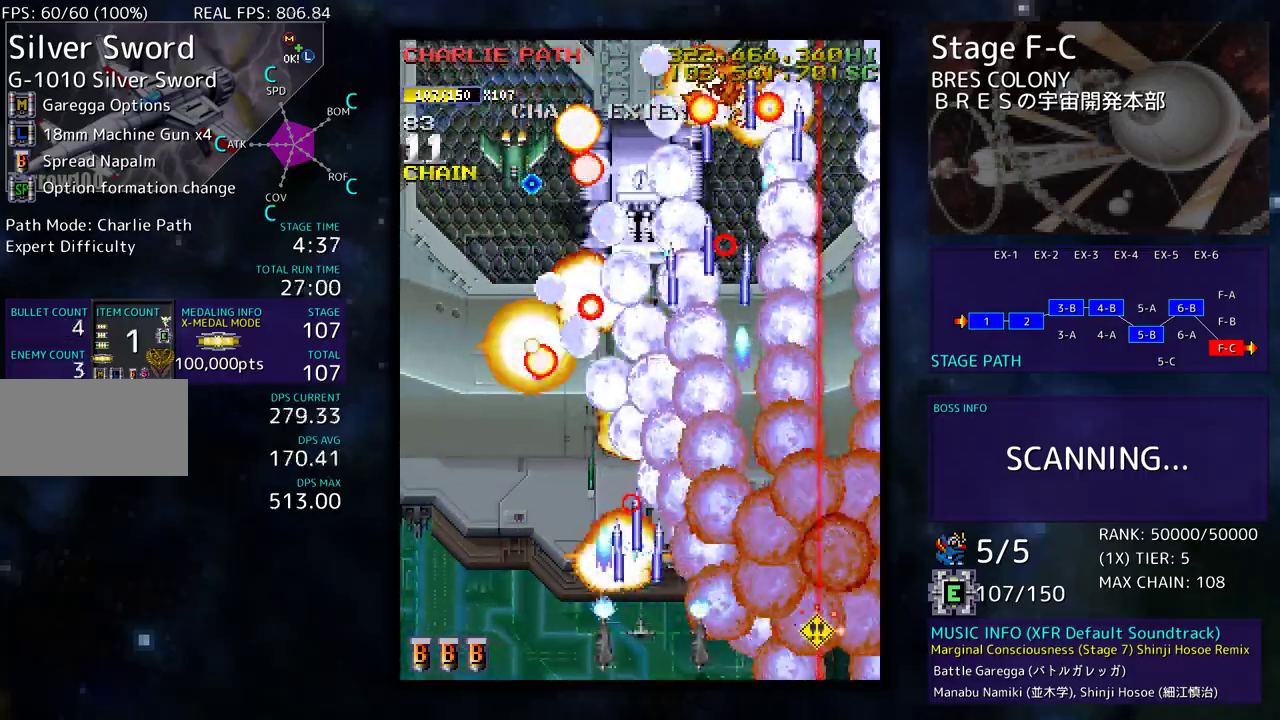
{"buttons": ["DPAD_DOWN", "DPAD_LEFT"], "events": [[133, "DPAD_DOWN", "down"], [133, "DPAD_LEFT", "down"], [183, "DPAD_DOWN", "up"], [183, "DPAD_LEFT", "up"], [300, "DPAD_LEFT", "down"], [333, "DPAD_LEFT", "up"], [433, "DPAD_DOWN", "down"], [450, "DPAD_LEFT", "down"]]}
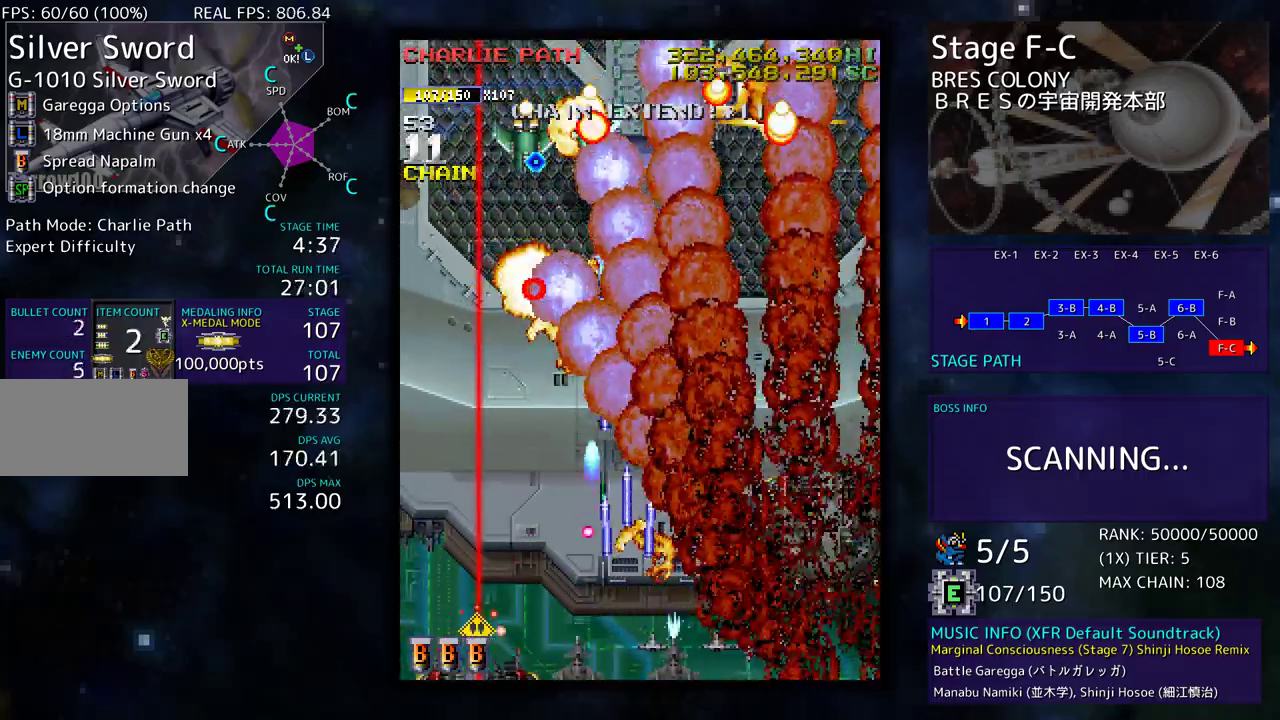
{"buttons": [], "events": [[17, "DPAD_LEFT", "up"], [33, "DPAD_DOWN", "up"], [67, "DPAD_DOWN", "down"], [150, "DPAD_RIGHT", "down"], [483, "DPAD_RIGHT", "up"], [500, "DPAD_DOWN", "up"]]}
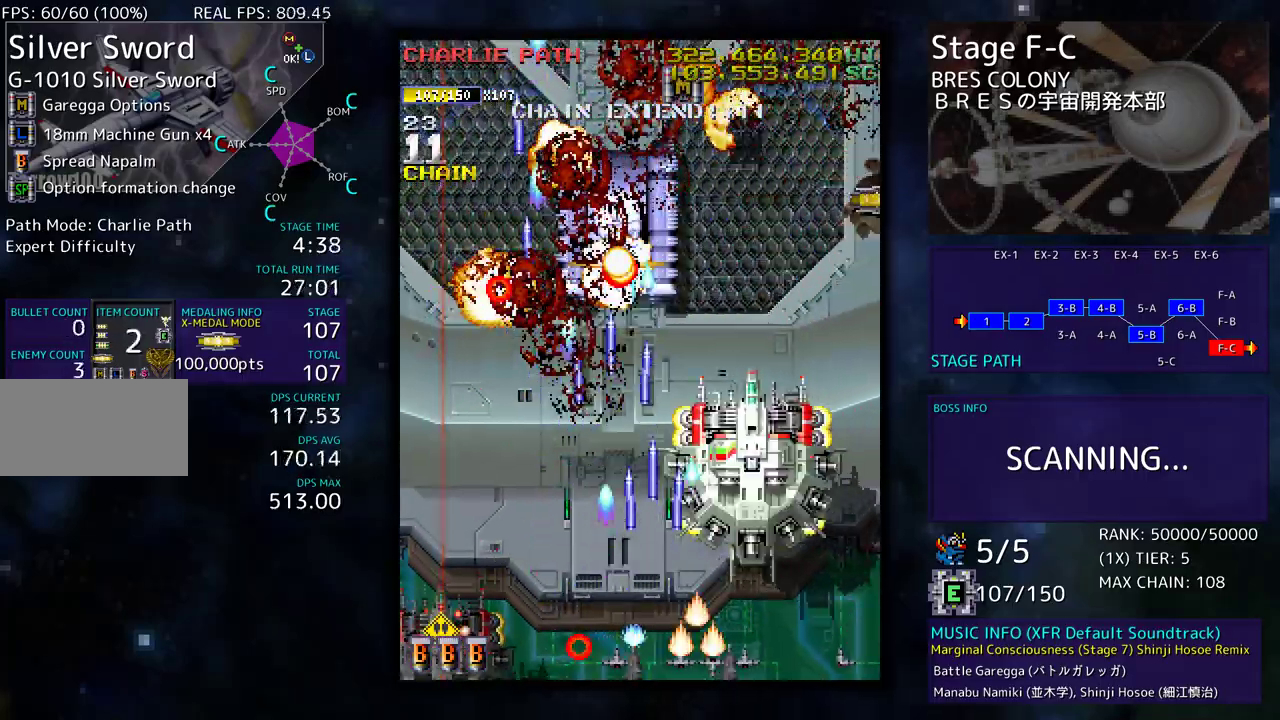
{"buttons": [], "events": [[83, "DPAD_LEFT", "down"], [100, "DPAD_DOWN", "down"], [133, "DPAD_DOWN", "up"], [250, "DPAD_DOWN", "down"], [317, "DPAD_DOWN", "up"], [367, "DPAD_LEFT", "up"], [433, "DPAD_DOWN", "down"], [433, "DPAD_LEFT", "down"], [500, "DPAD_DOWN", "up"], [500, "DPAD_LEFT", "up"]]}